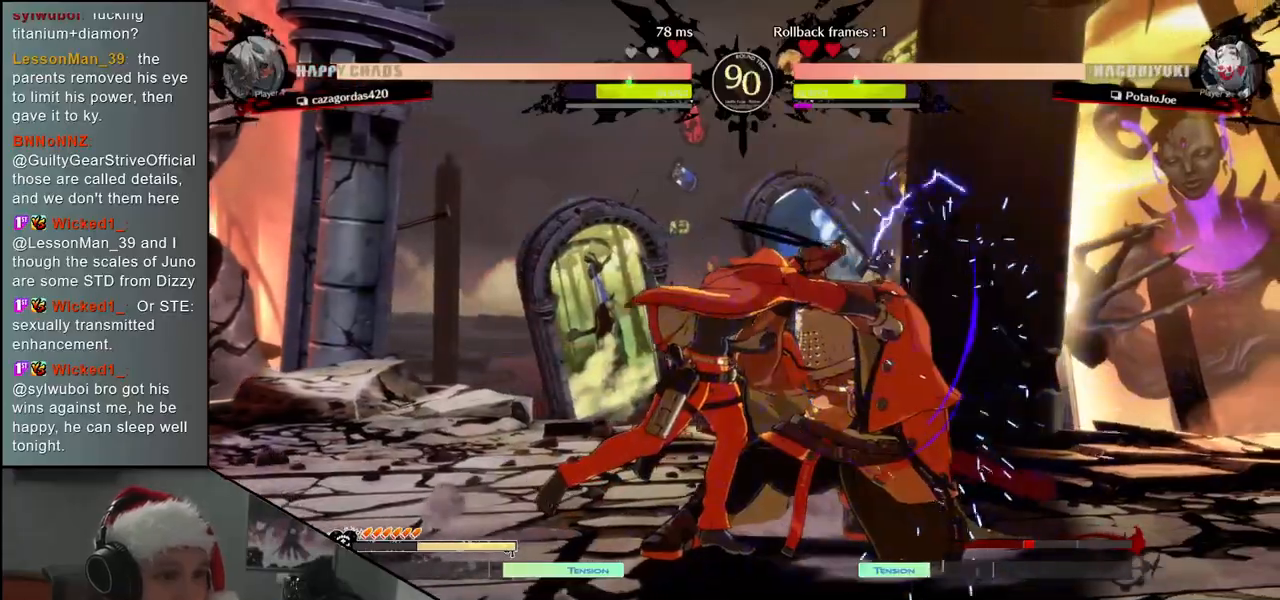
Gameplay with a controller (arcade stick); each line is a JSON object with the inputs held at the frame after it. "events" lists button and stick changes between this image and that frame as [ms after this image, input, new state], when the widget could be followed in between. Not read: L3 R3.
{"buttons": [], "left_stick": "center", "events": [[50, "L1", "up"], [83, "left_stick", "center"], [350, "TRIANGLE", "down"], [417, "TRIANGLE", "up"]]}
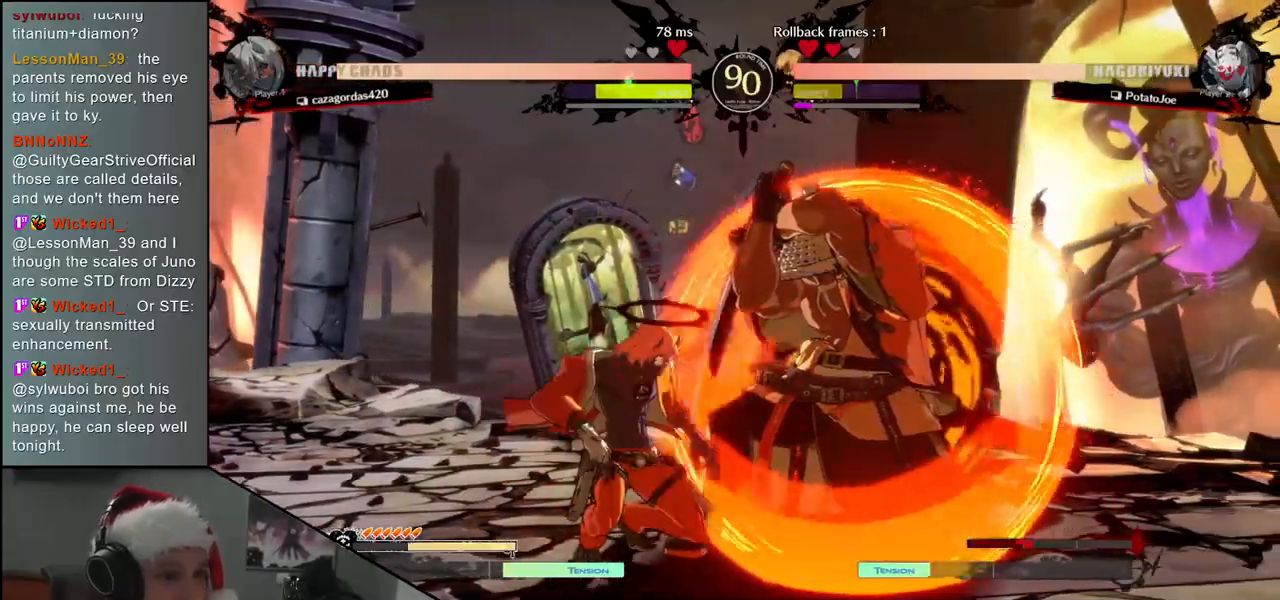
{"buttons": [], "left_stick": "down-right", "events": [[50, "TRIANGLE", "down"], [133, "TRIANGLE", "up"], [200, "left_stick", "down-right"]]}
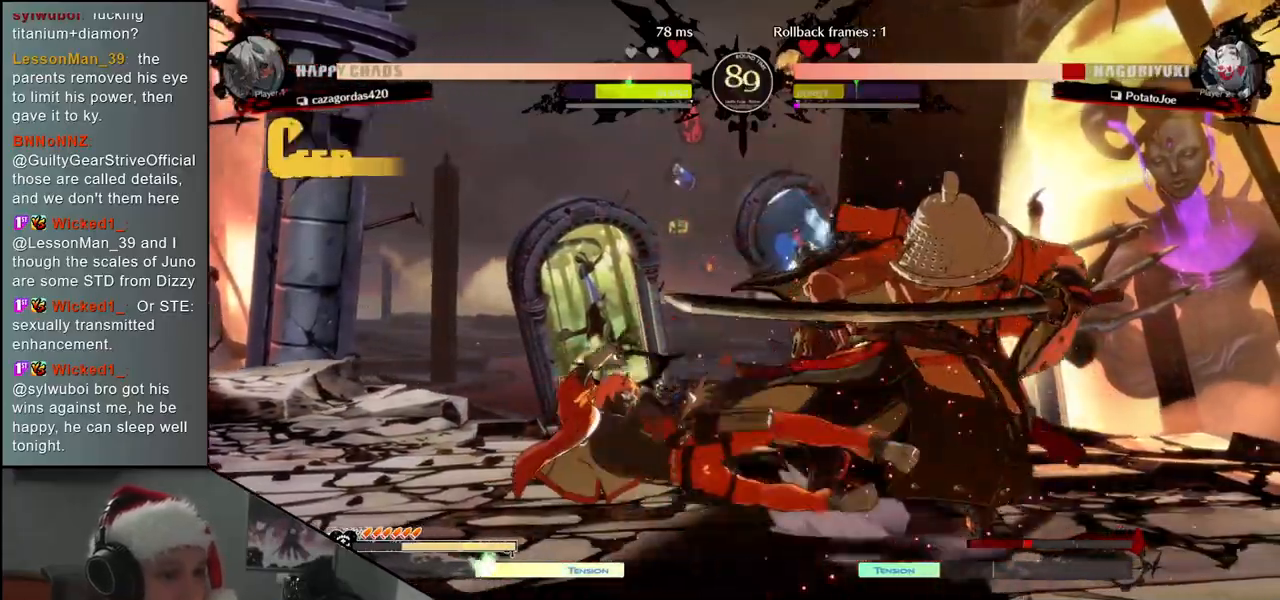
{"buttons": [], "left_stick": "down-right", "events": []}
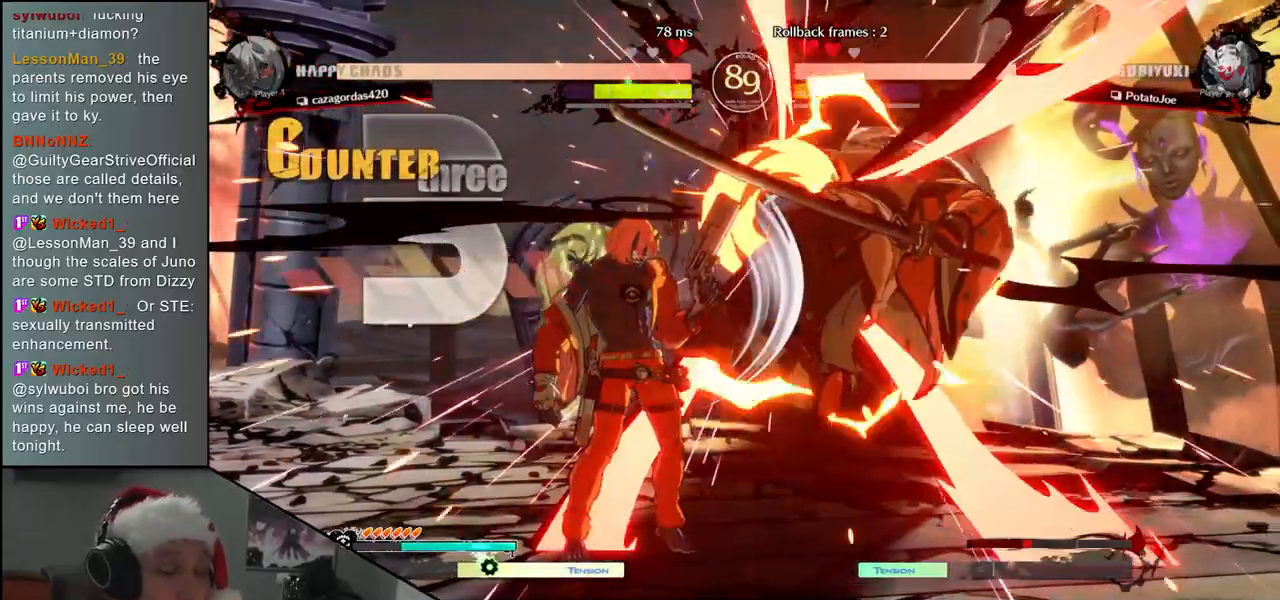
{"buttons": [], "left_stick": "down-right", "events": []}
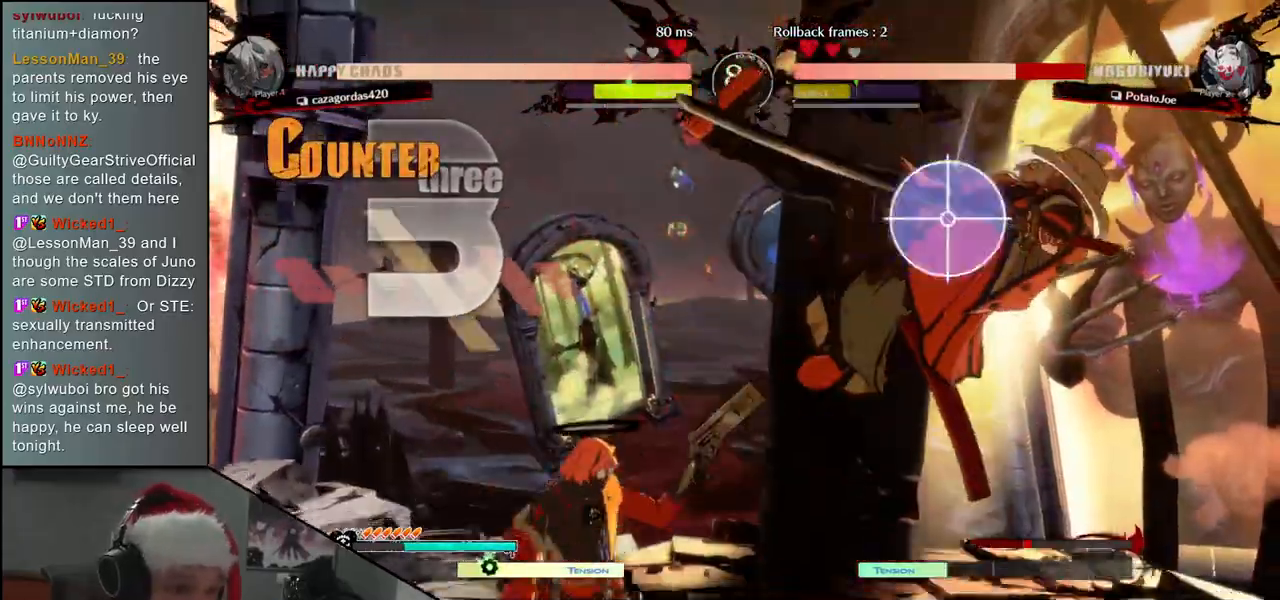
{"buttons": [], "left_stick": "down-right", "events": []}
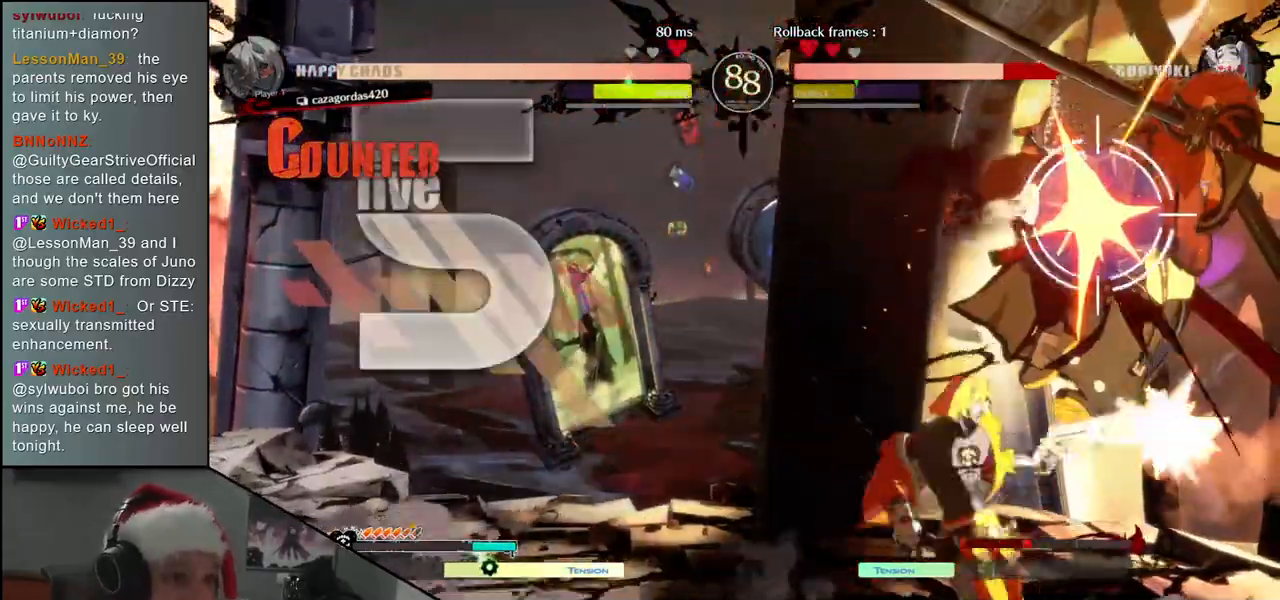
{"buttons": [], "left_stick": "down-right", "events": []}
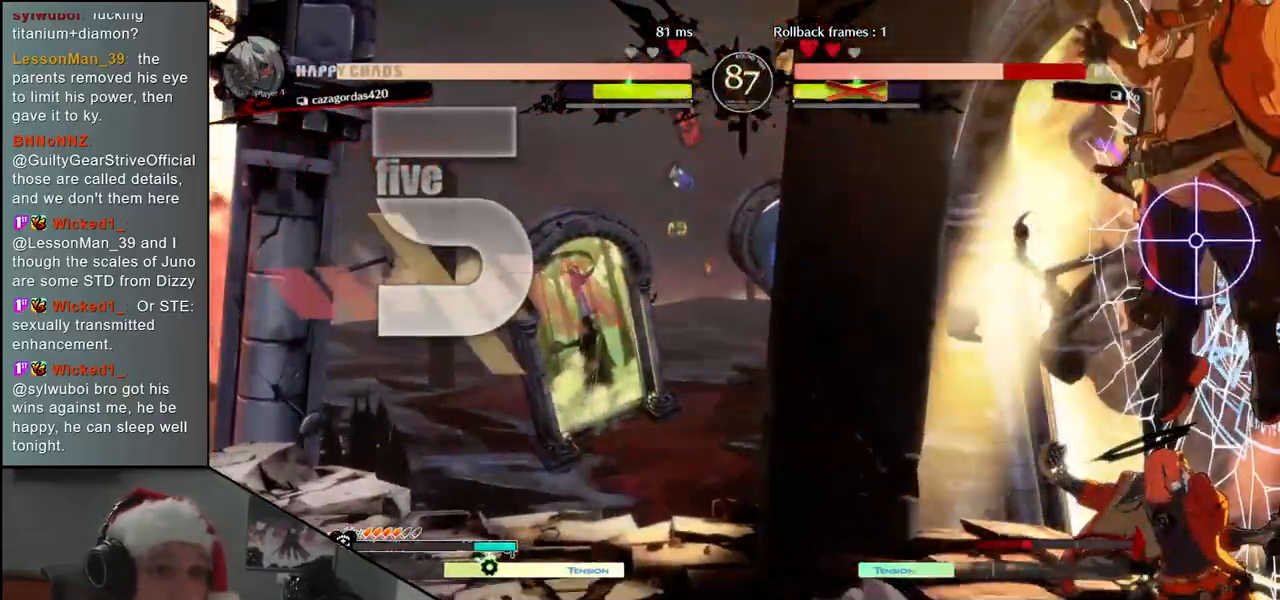
{"buttons": [], "left_stick": "down-right", "events": []}
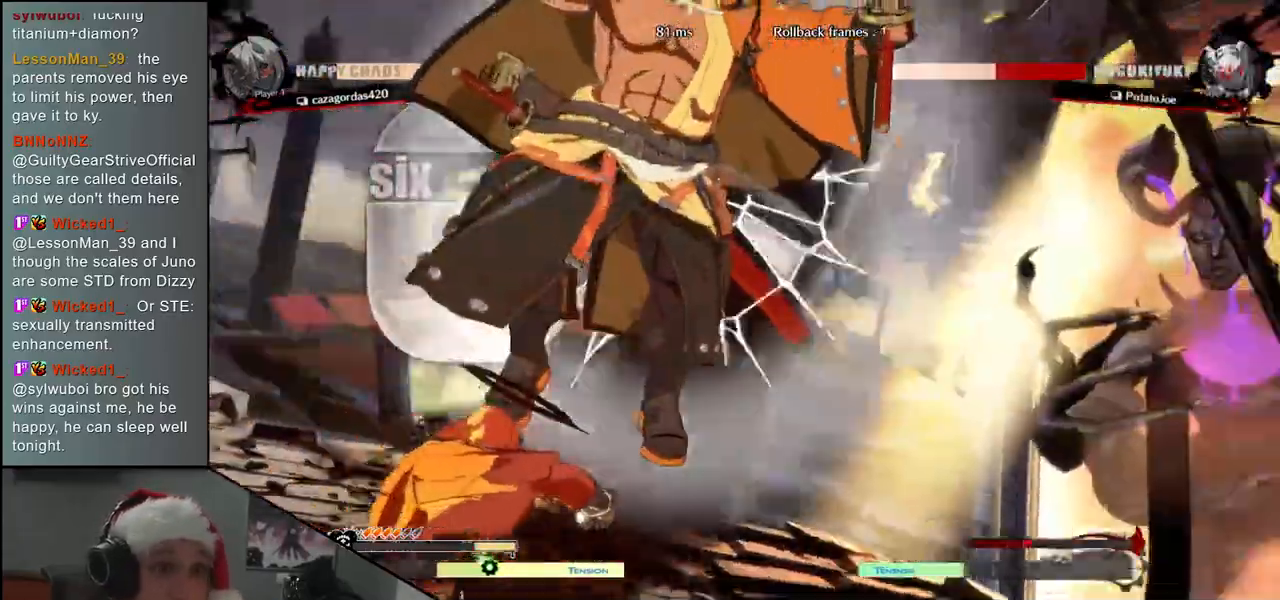
{"buttons": [], "left_stick": "center", "events": [[117, "left_stick", "center"]]}
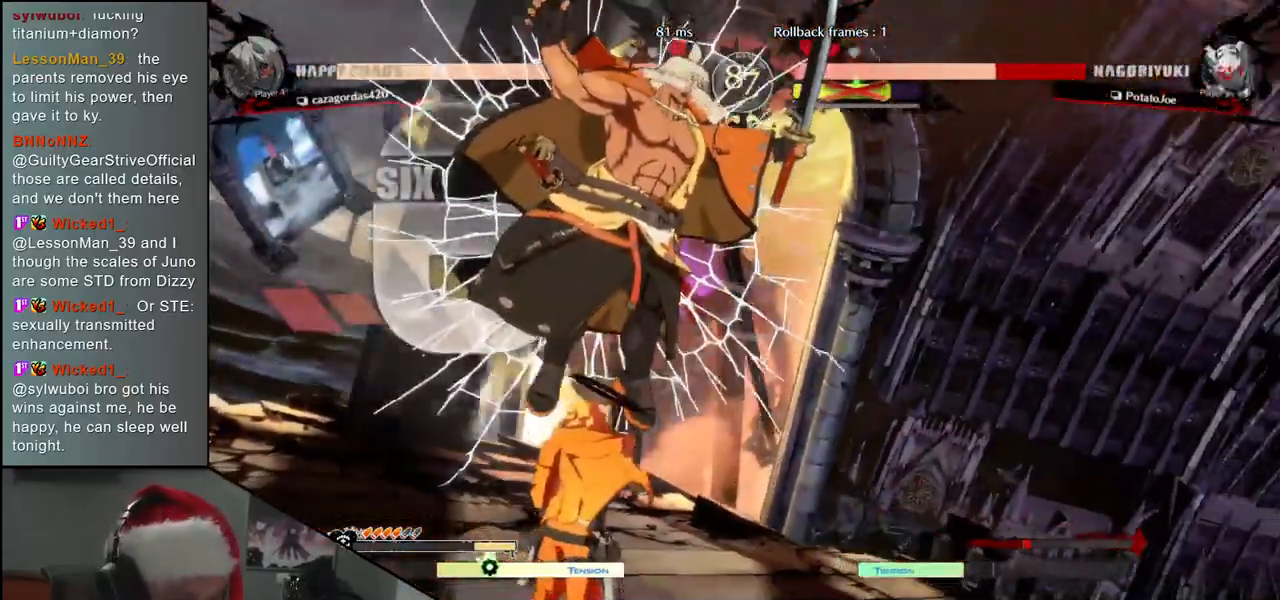
{"buttons": [], "left_stick": "center", "events": []}
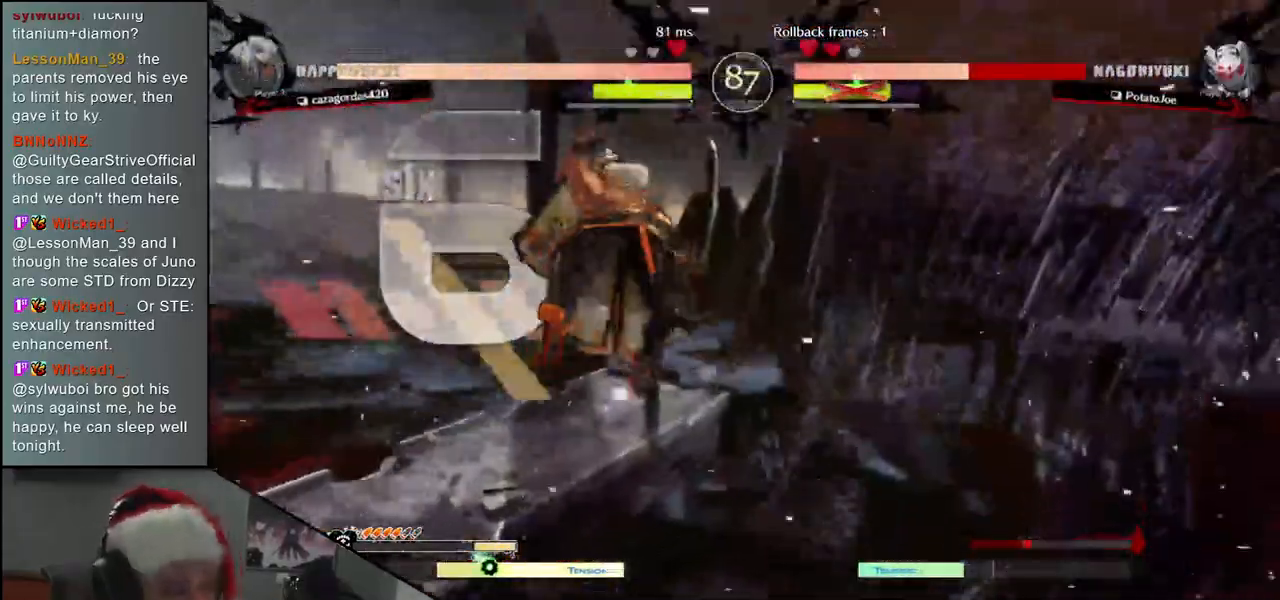
{"buttons": [], "left_stick": "down", "events": [[417, "left_stick", "left"], [467, "left_stick", "down"]]}
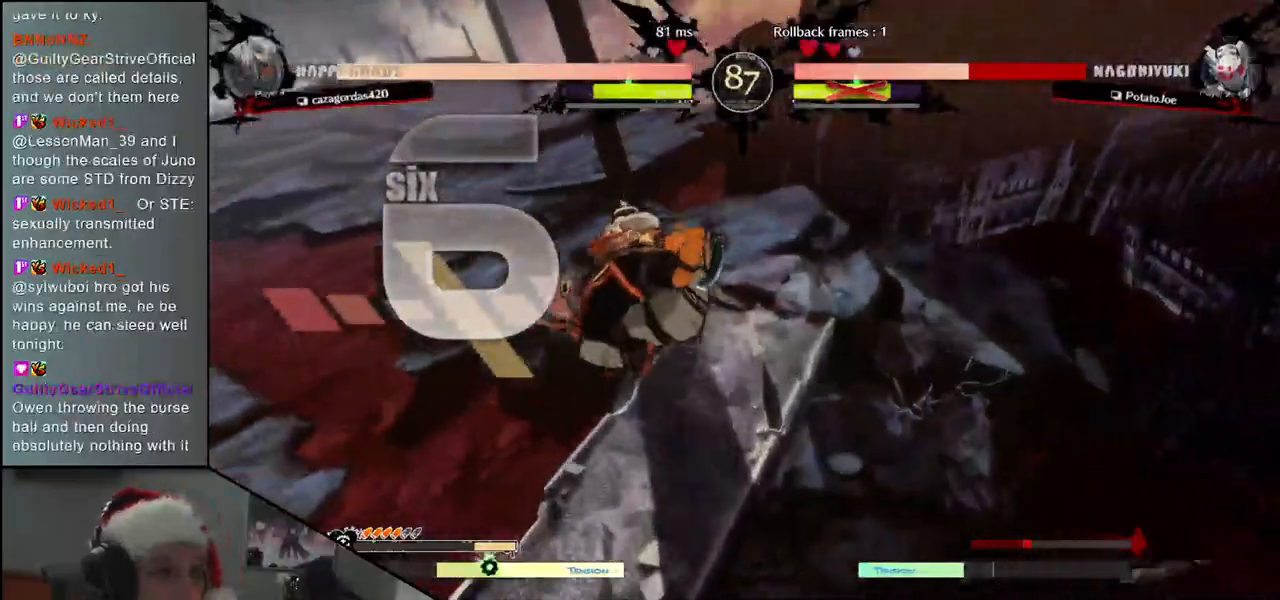
{"buttons": [], "left_stick": "right", "events": [[17, "left_stick", "right"]]}
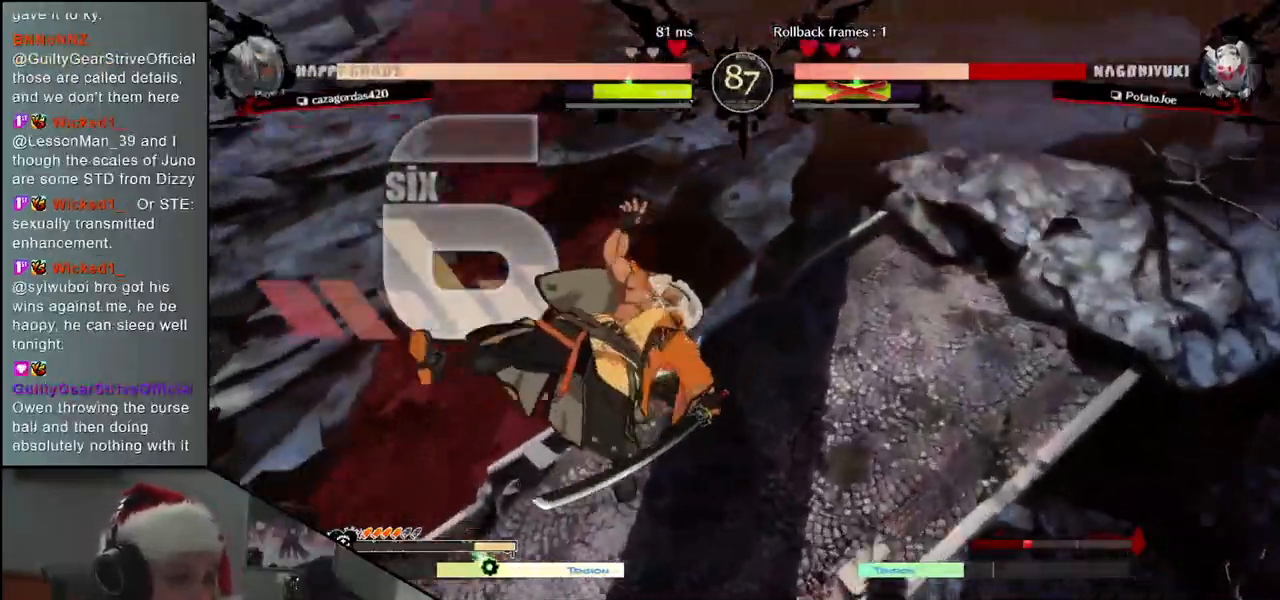
{"buttons": [], "left_stick": "right", "events": []}
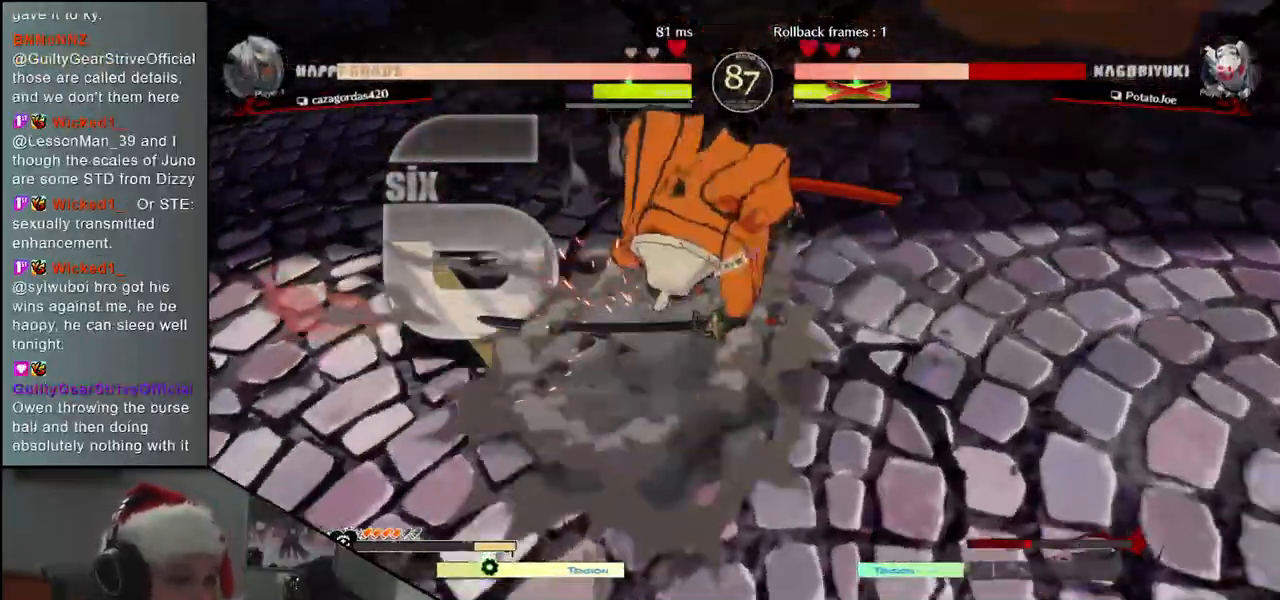
{"buttons": [], "left_stick": "right", "events": []}
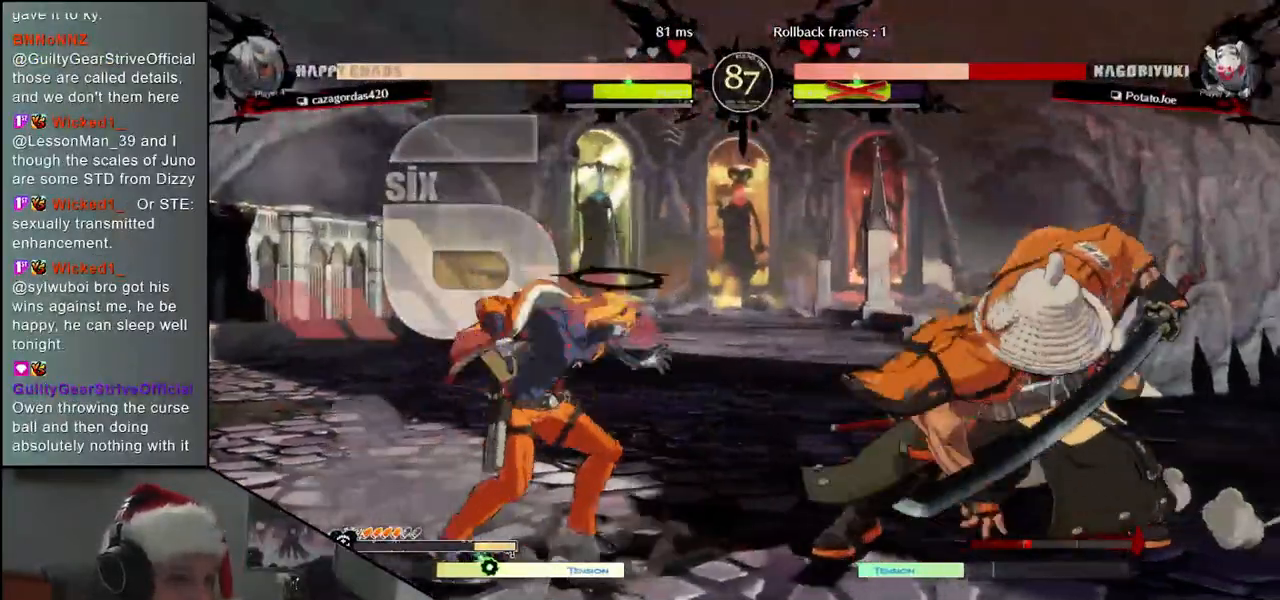
{"buttons": ["L1"], "left_stick": "left", "events": [[167, "left_stick", "down"], [217, "left_stick", "left"], [250, "L1", "down"]]}
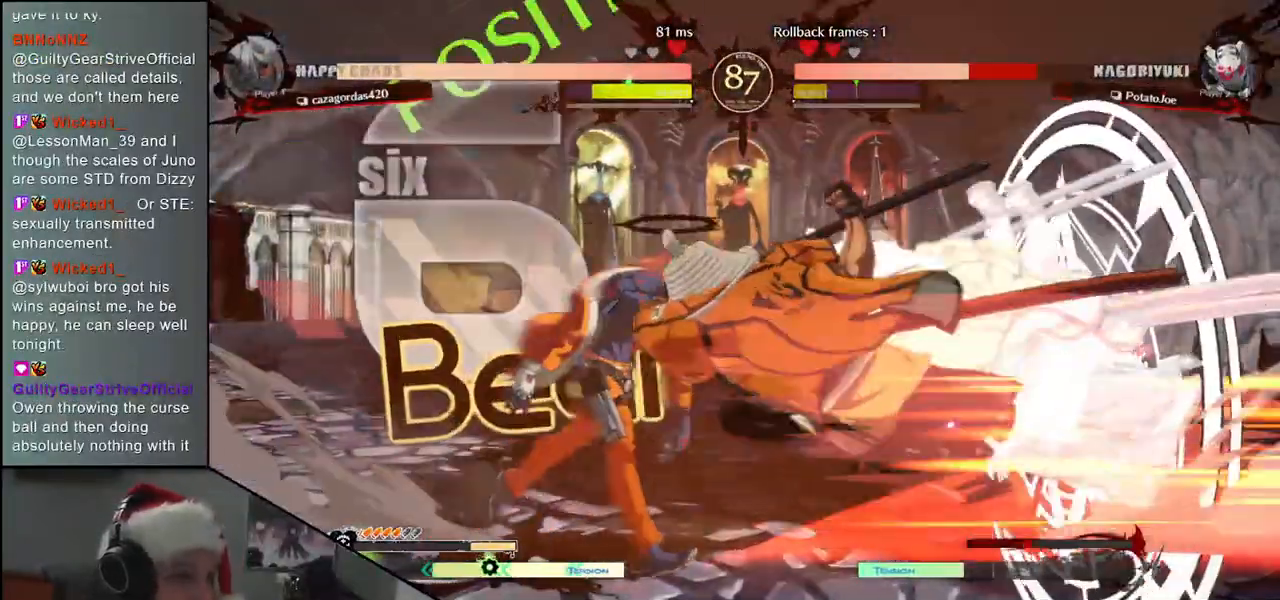
{"buttons": [], "left_stick": "center", "events": [[133, "L1", "up"], [200, "left_stick", "center"]]}
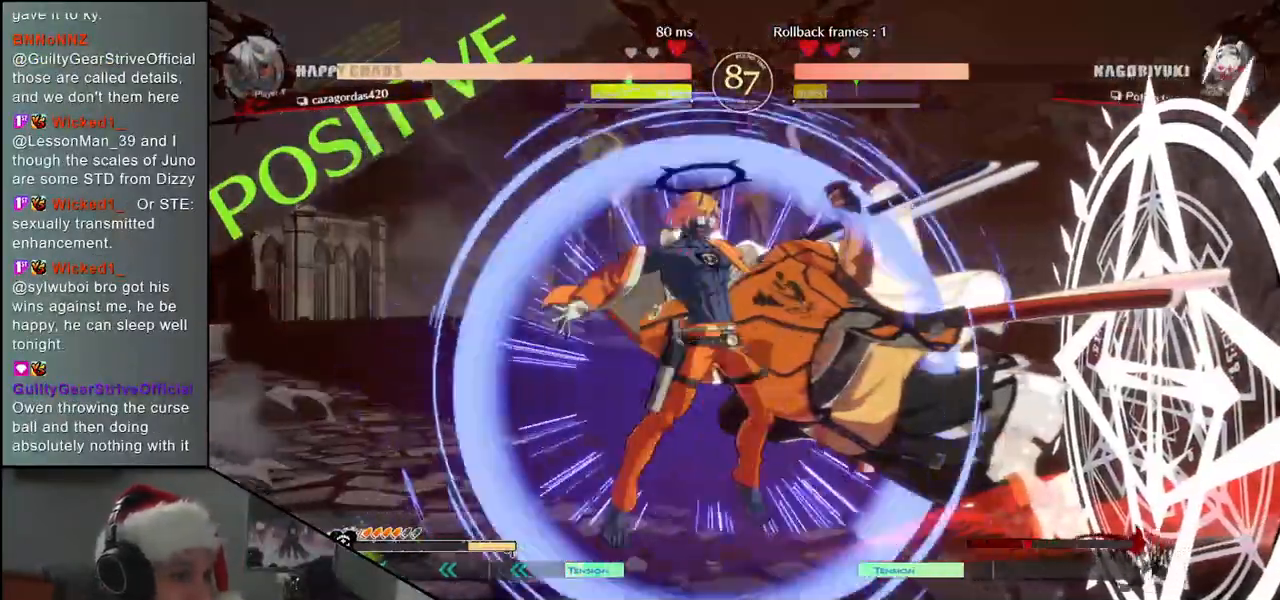
{"buttons": [], "left_stick": "center", "events": []}
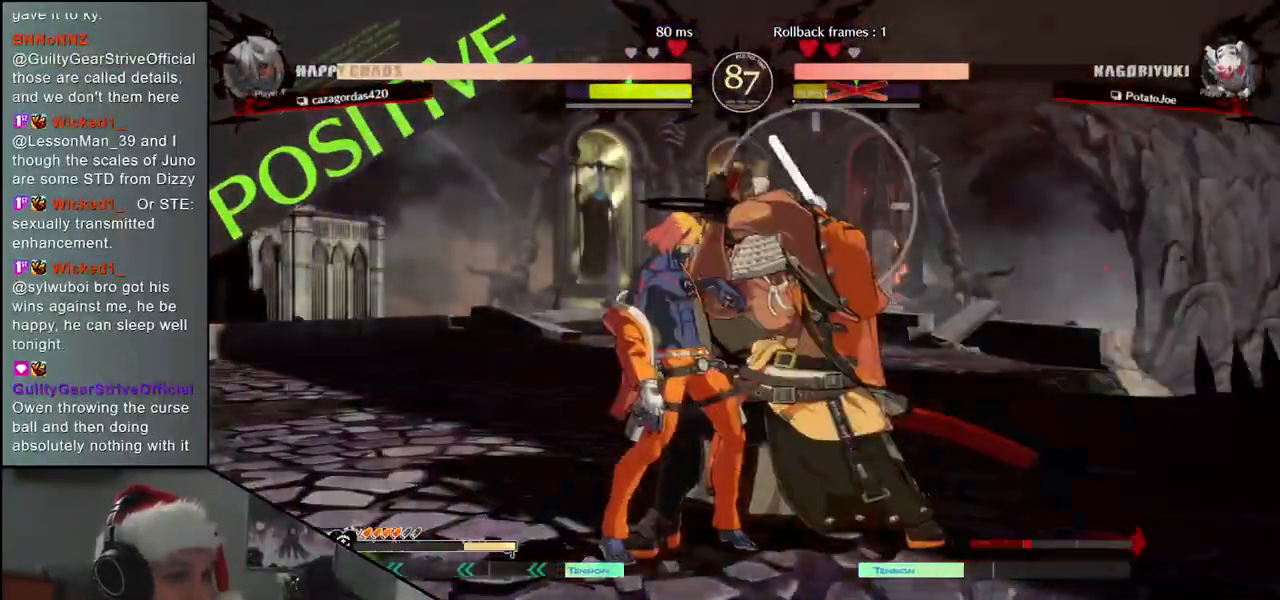
{"buttons": [], "left_stick": "center", "events": []}
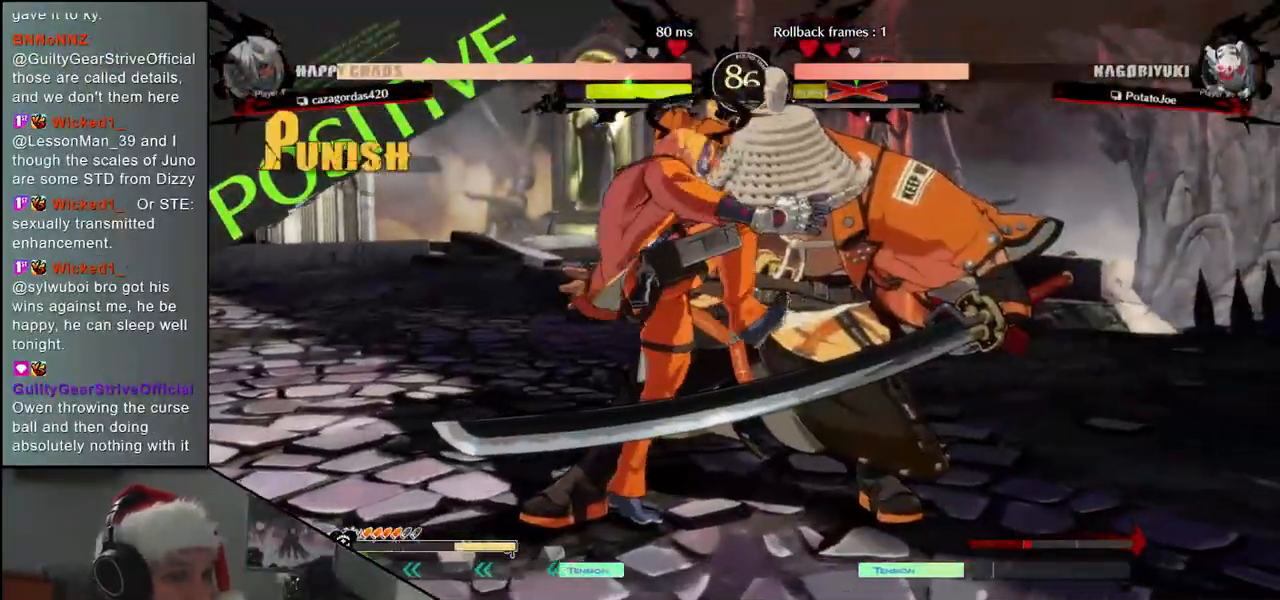
{"buttons": [], "left_stick": "center", "events": []}
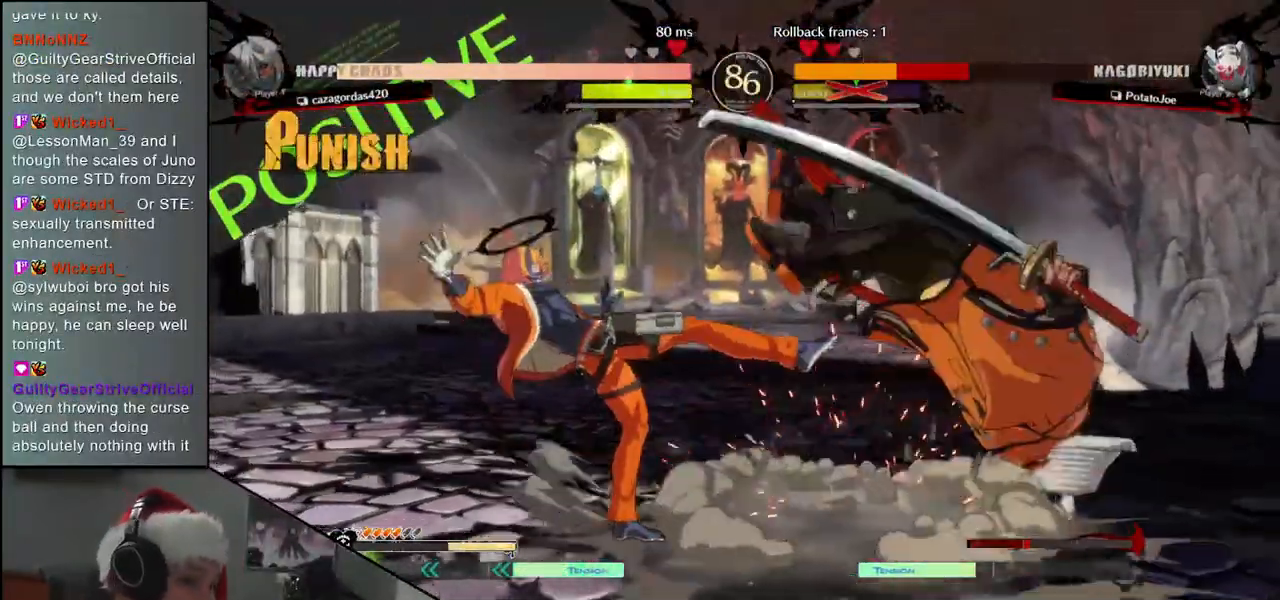
{"buttons": [], "left_stick": "right", "events": [[233, "left_stick", "right"]]}
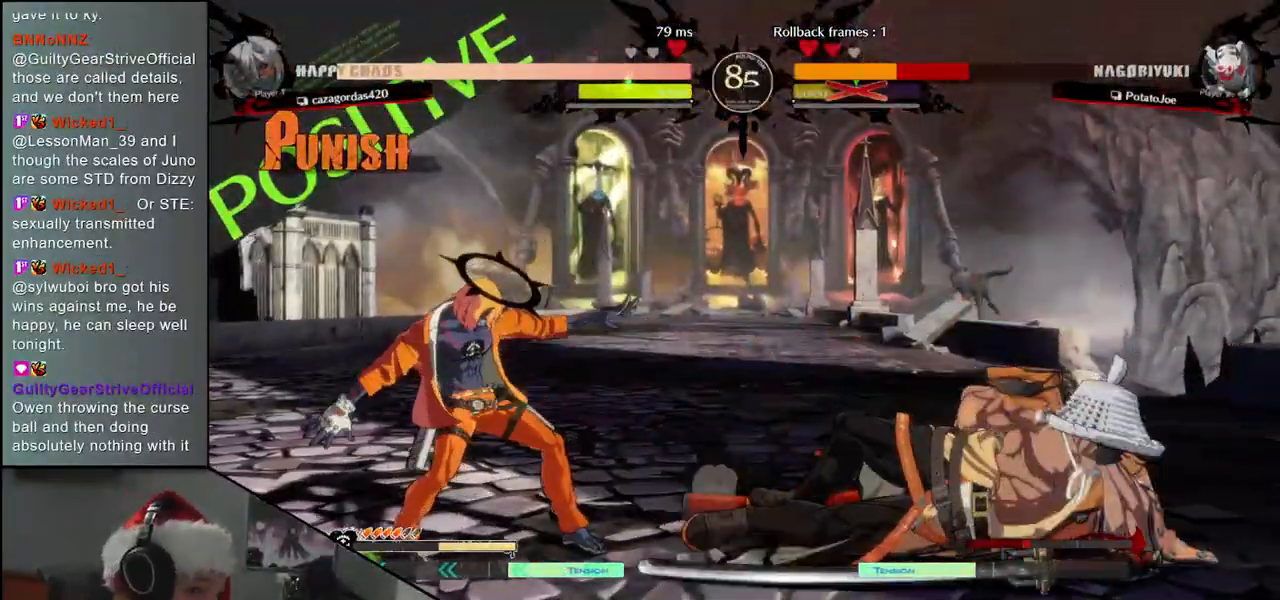
{"buttons": [], "left_stick": "right", "events": []}
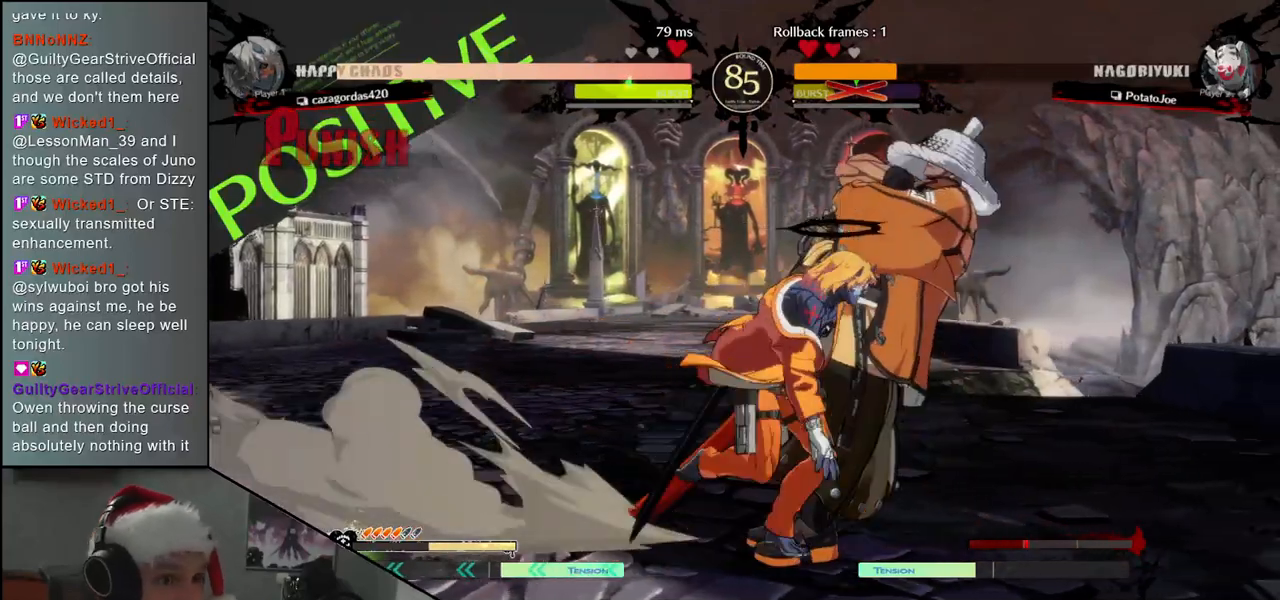
{"buttons": [], "left_stick": "down-right", "events": [[50, "left_stick", "down-right"]]}
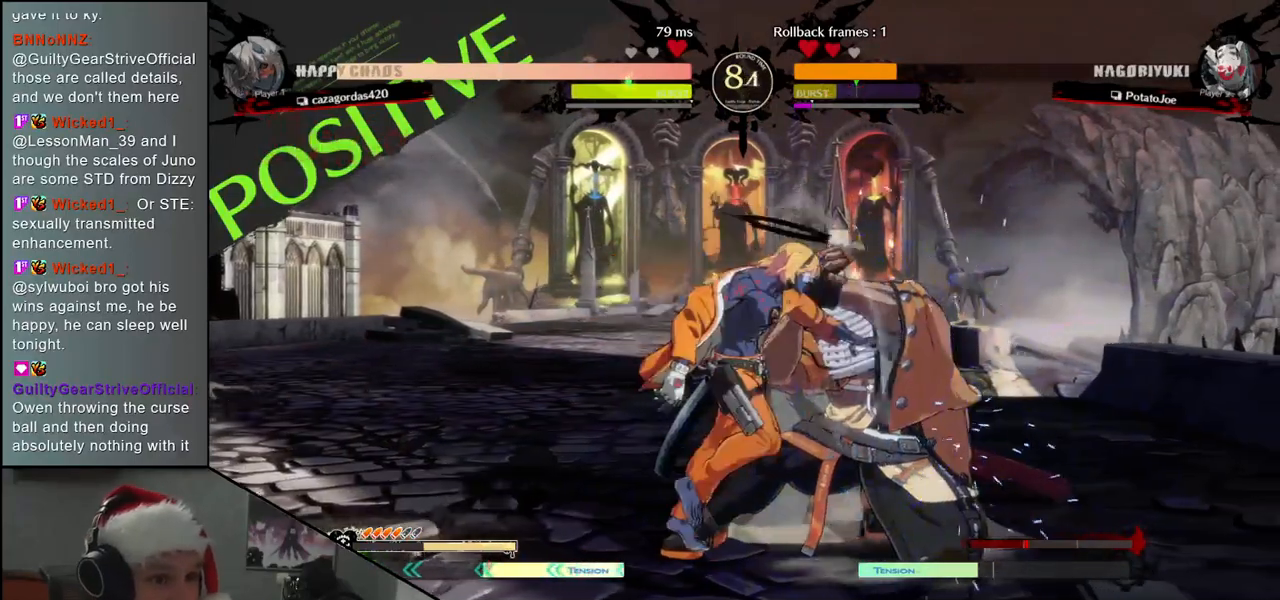
{"buttons": [], "left_stick": "down-right", "events": []}
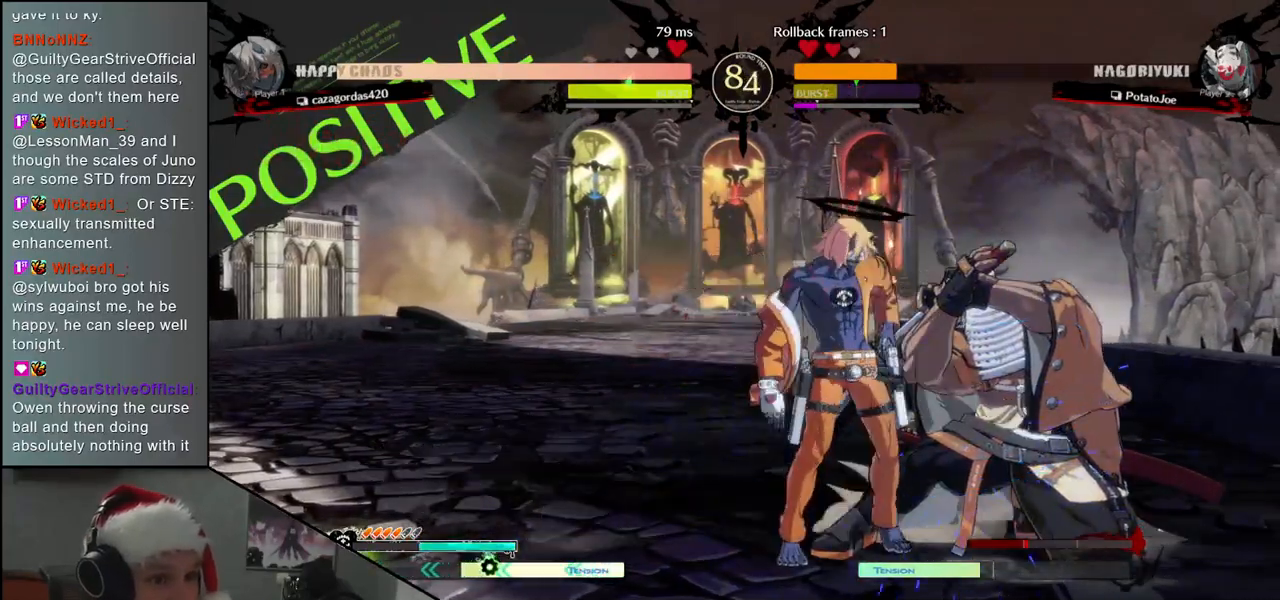
{"buttons": [], "left_stick": "down-right", "events": []}
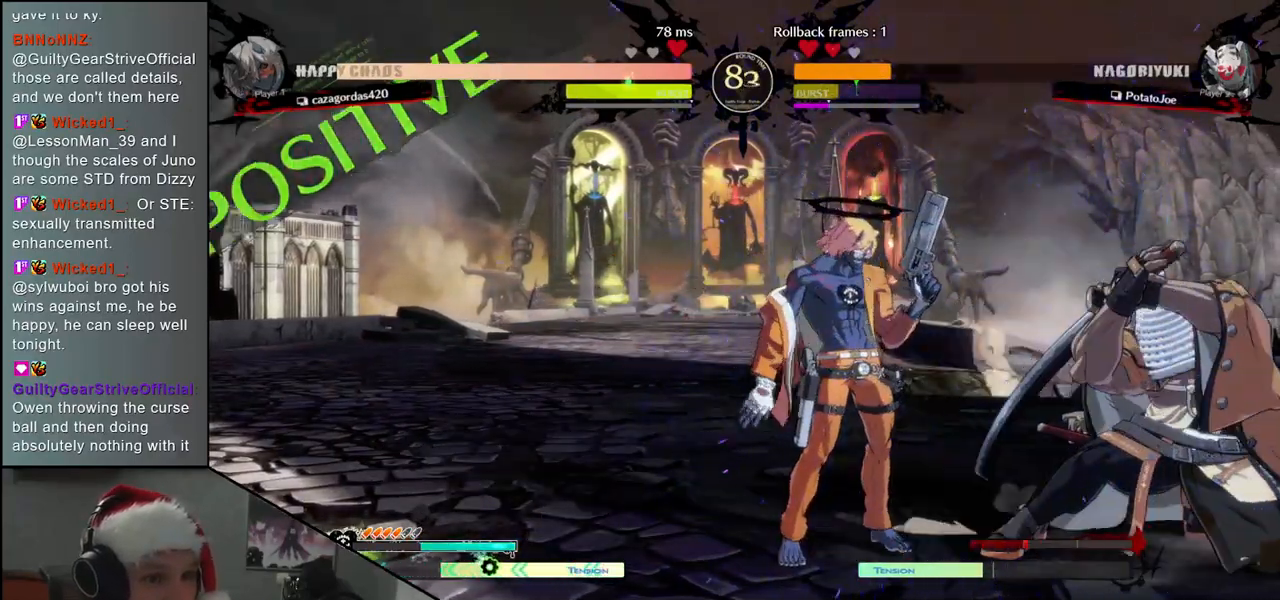
{"buttons": ["TRIANGLE"], "left_stick": "down-right", "events": [[17, "L2", "down"], [50, "L2", "up"], [150, "L2", "down"], [200, "L2", "up"], [267, "L2", "down"], [350, "L2", "up"], [483, "TRIANGLE", "down"]]}
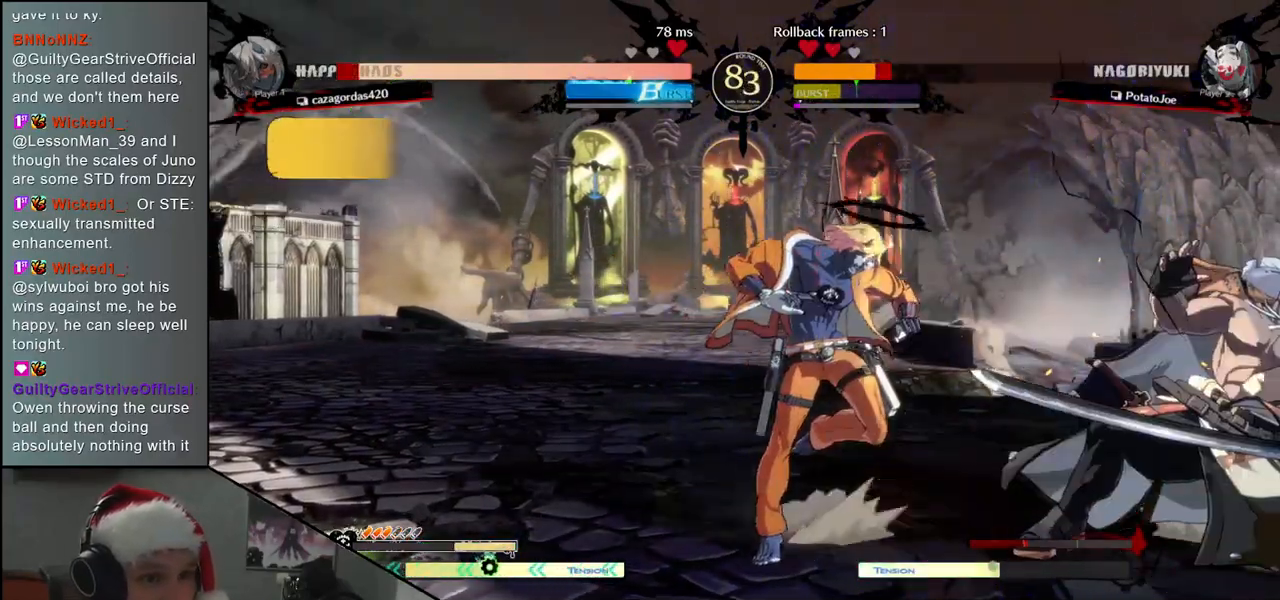
{"buttons": [], "left_stick": "center", "events": [[33, "left_stick", "center"], [100, "TRIANGLE", "up"], [183, "TRIANGLE", "down"], [267, "TRIANGLE", "up"], [350, "TRIANGLE", "down"], [450, "TRIANGLE", "up"]]}
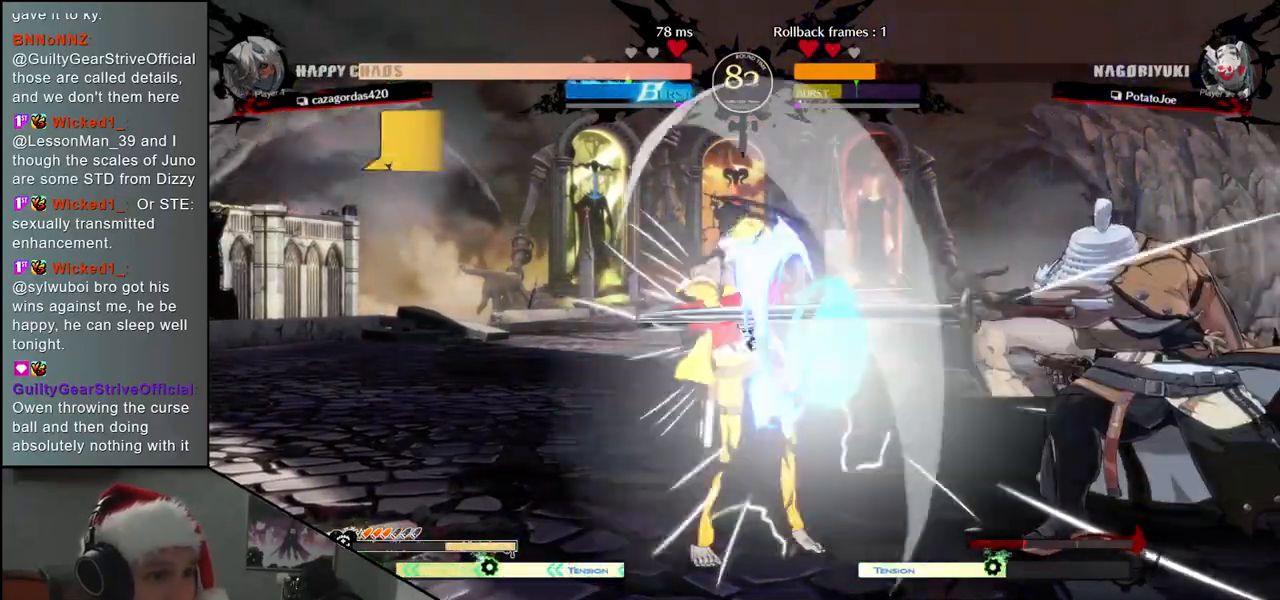
{"buttons": [], "left_stick": "left", "events": [[33, "TRIANGLE", "down"], [133, "TRIANGLE", "up"], [367, "left_stick", "left"]]}
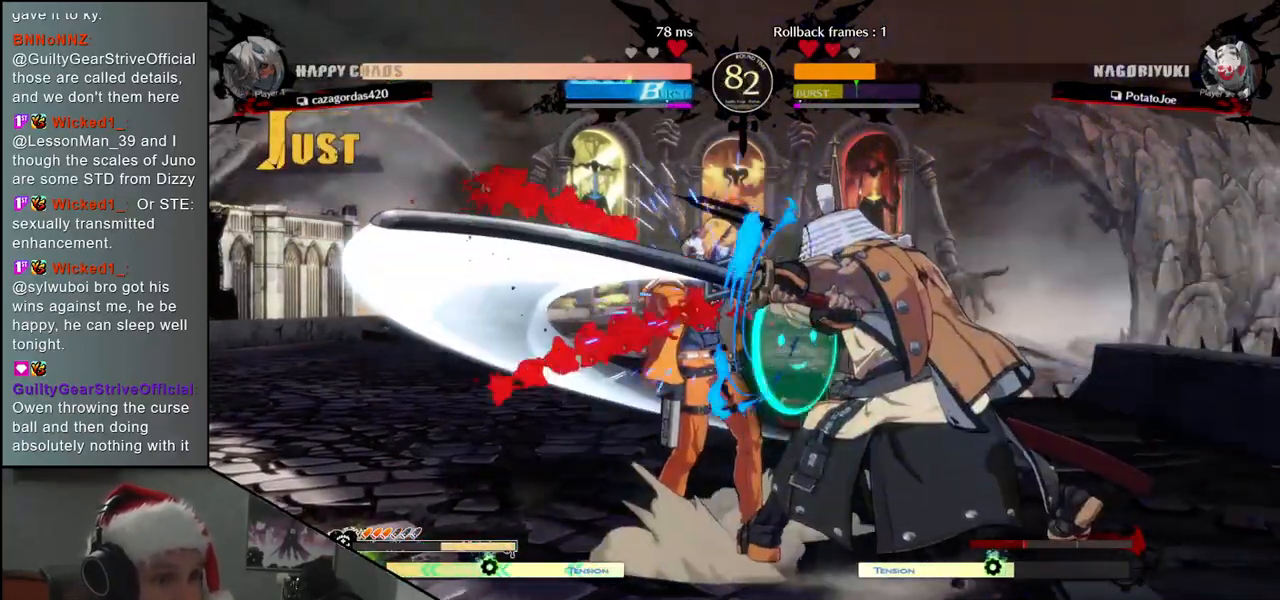
{"buttons": [], "left_stick": "left", "events": [[17, "left_stick", "down"], [100, "SQUARE", "down"], [100, "left_stick", "right"], [200, "SQUARE", "up"], [200, "left_stick", "up"], [250, "left_stick", "left"], [350, "left_stick", "down"], [483, "left_stick", "left"]]}
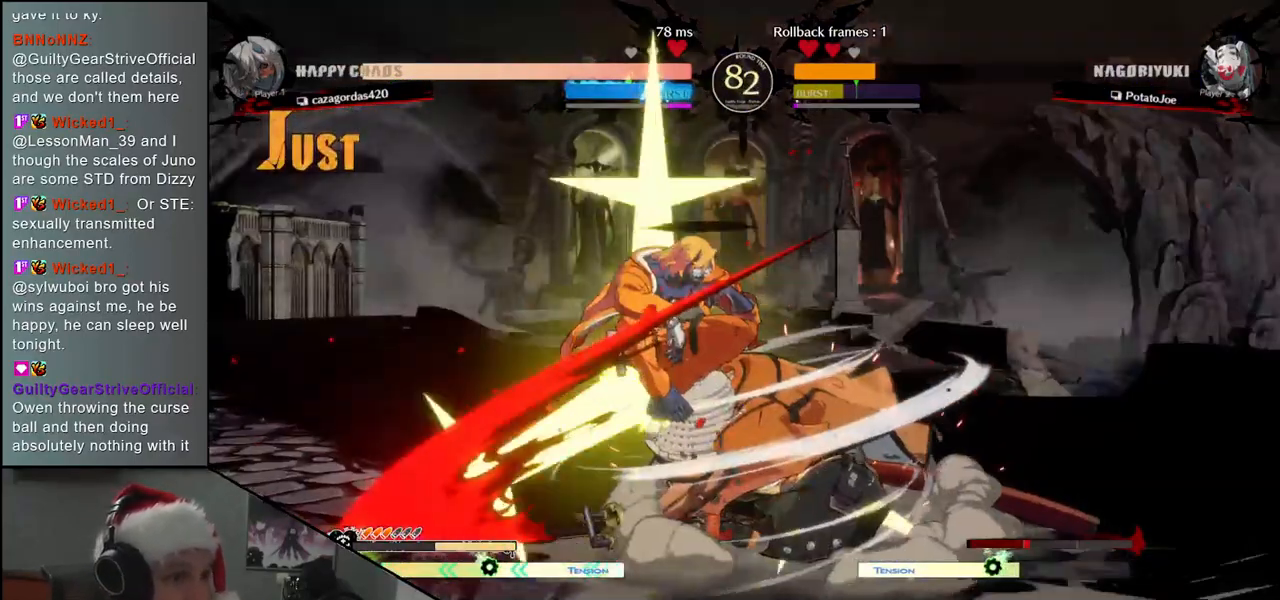
{"buttons": [], "left_stick": "right", "events": [[17, "SQUARE", "down"], [150, "SQUARE", "up"], [217, "left_stick", "center"], [383, "left_stick", "right"]]}